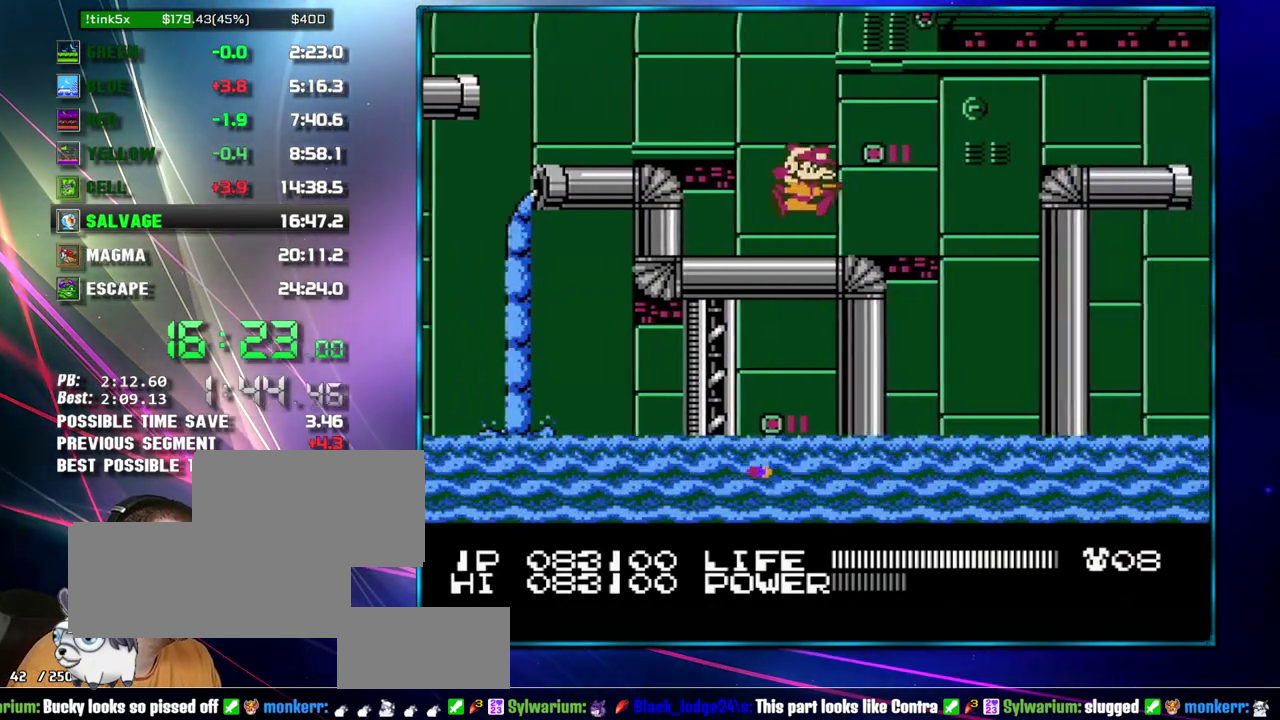
Gameplay with a controller (Nintendo layout); each line is a JSON object with the inputs held at the frame after it. "events" lists button and stick changes between this image and that frame as [ms after this image, input, new state], when the widget could be followed in between. Not read: L3 R3 SELECT START.
{"buttons": ["A", "DPAD_RIGHT"], "events": [[267, "A", "down"]]}
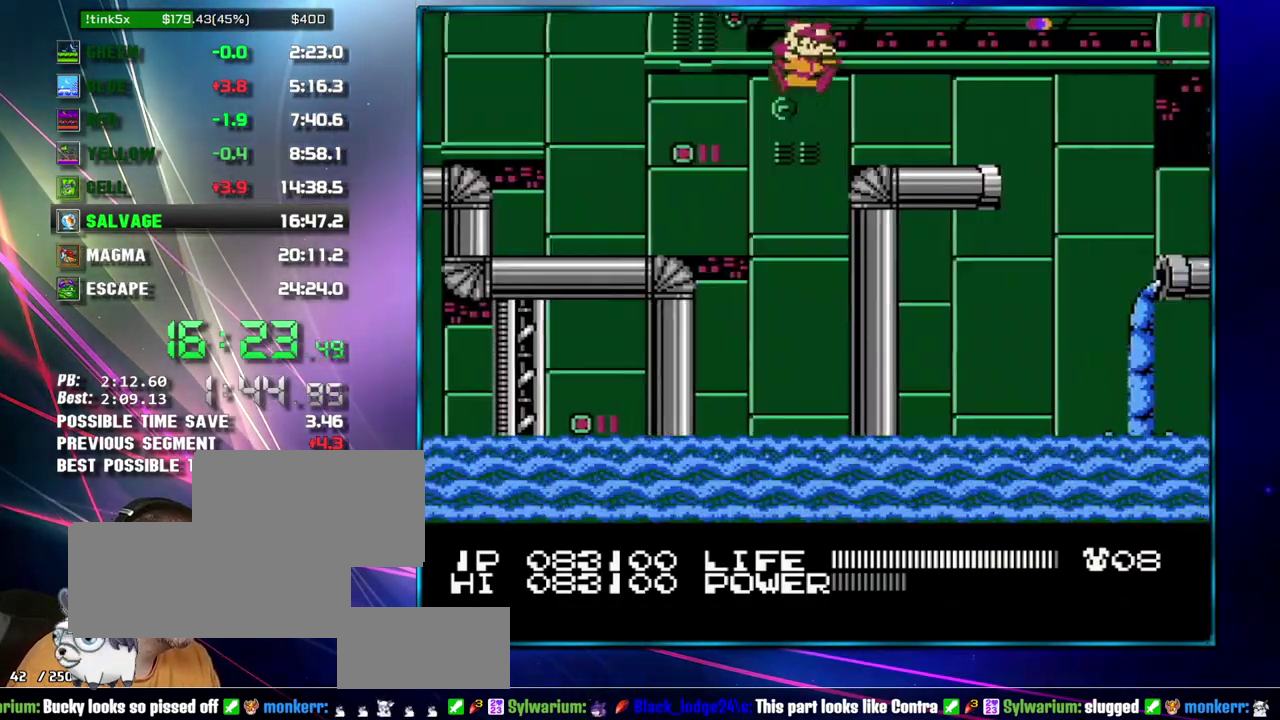
{"buttons": ["DPAD_RIGHT"], "events": [[117, "A", "up"]]}
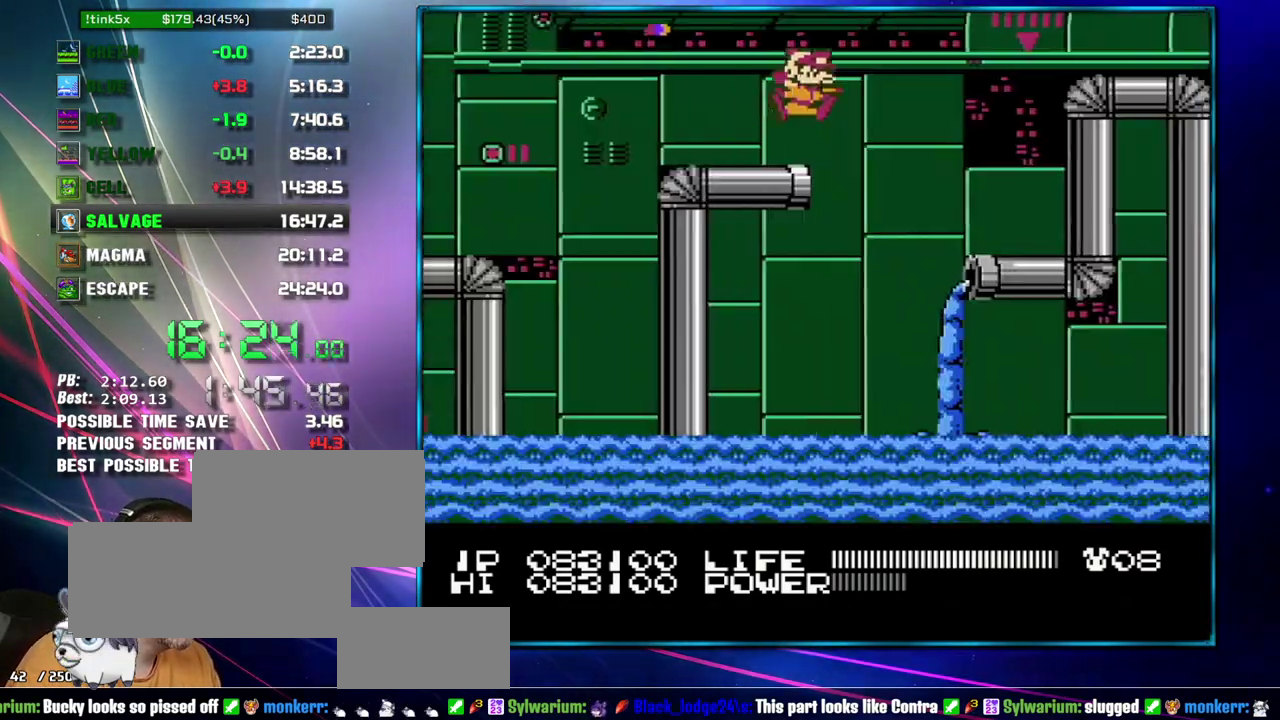
{"buttons": ["B", "DPAD_RIGHT"], "events": [[17, "A", "down"], [217, "A", "up"], [483, "B", "down"]]}
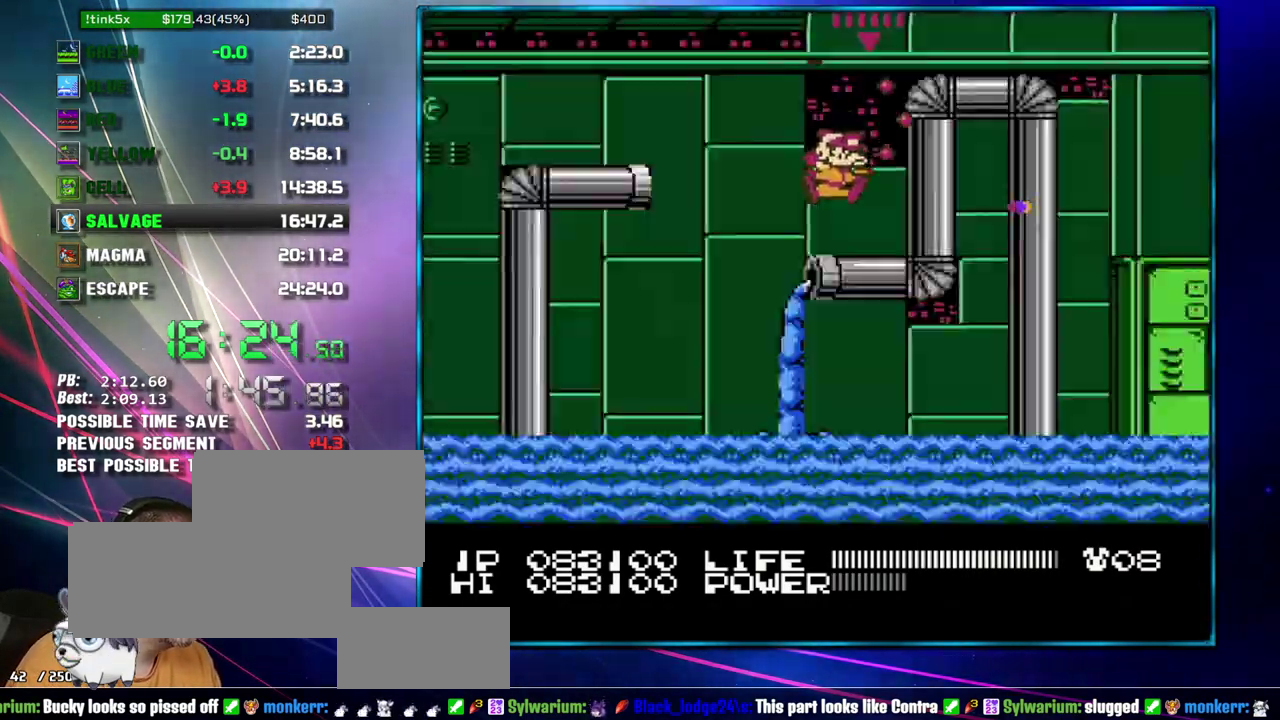
{"buttons": ["A", "DPAD_RIGHT"], "events": [[433, "B", "up"], [467, "A", "down"]]}
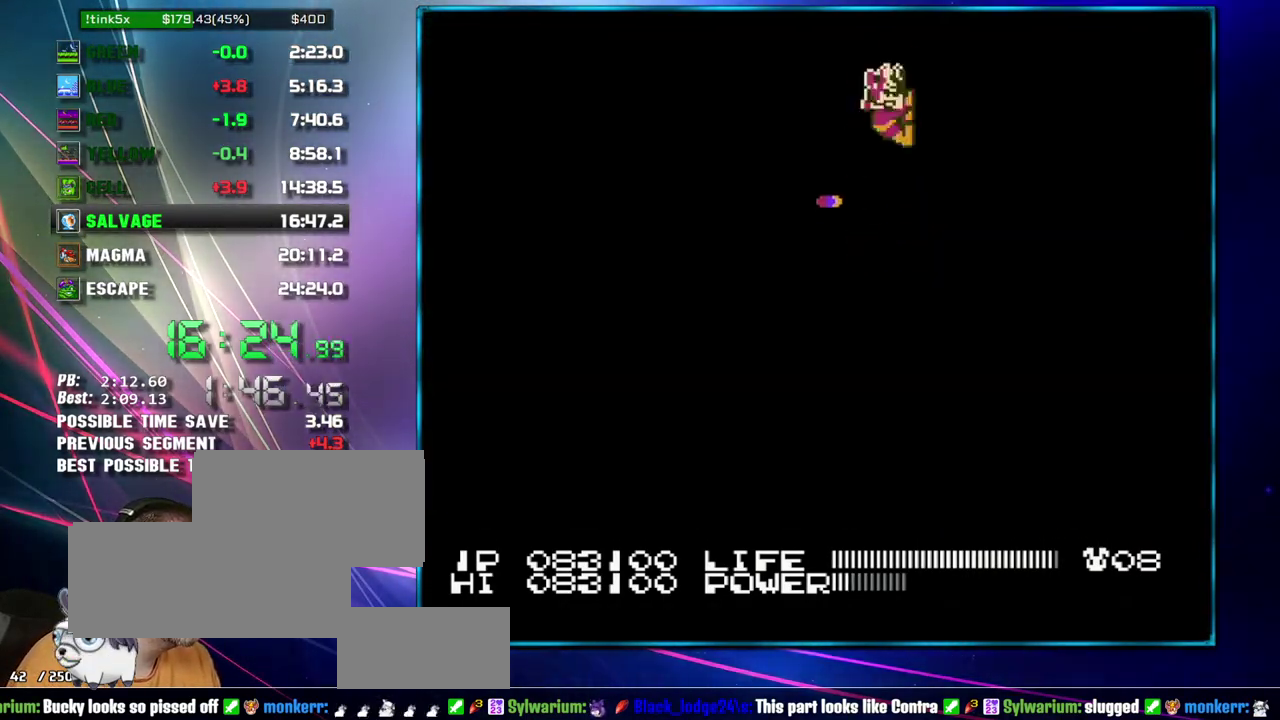
{"buttons": ["DPAD_RIGHT"], "events": [[17, "A", "up"], [83, "A", "down"], [267, "A", "up"]]}
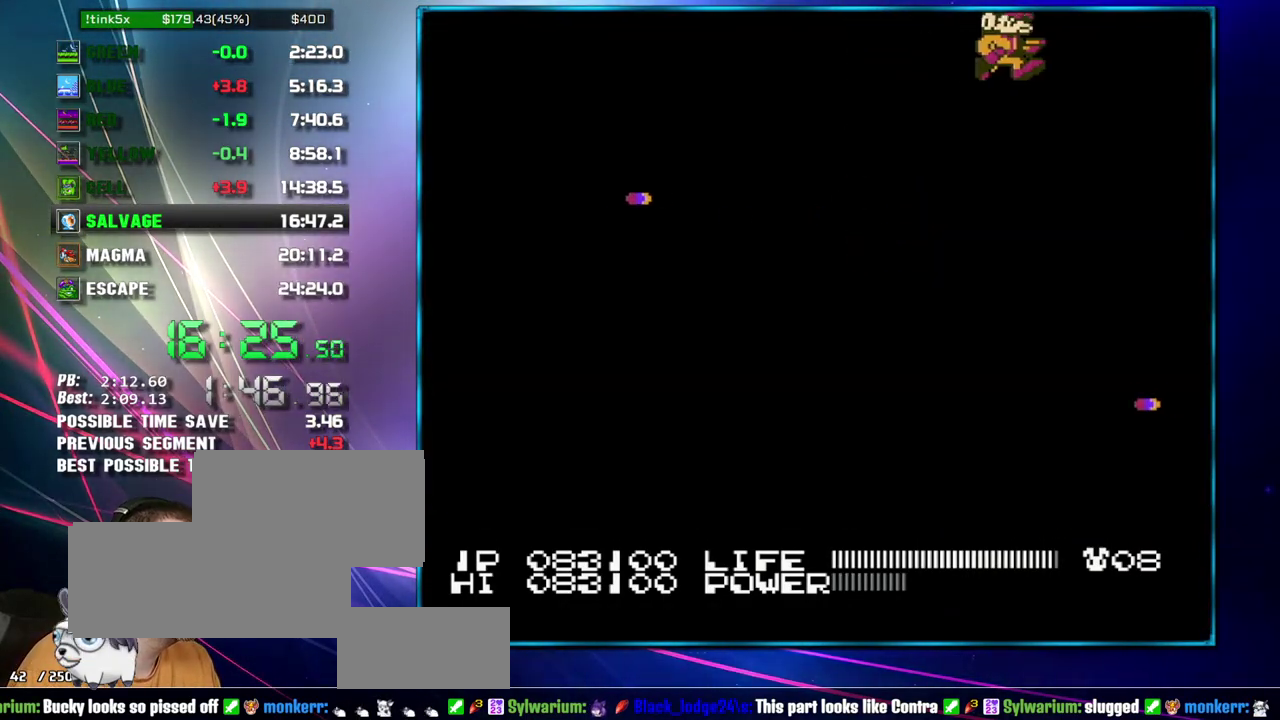
{"buttons": ["DPAD_RIGHT"], "events": []}
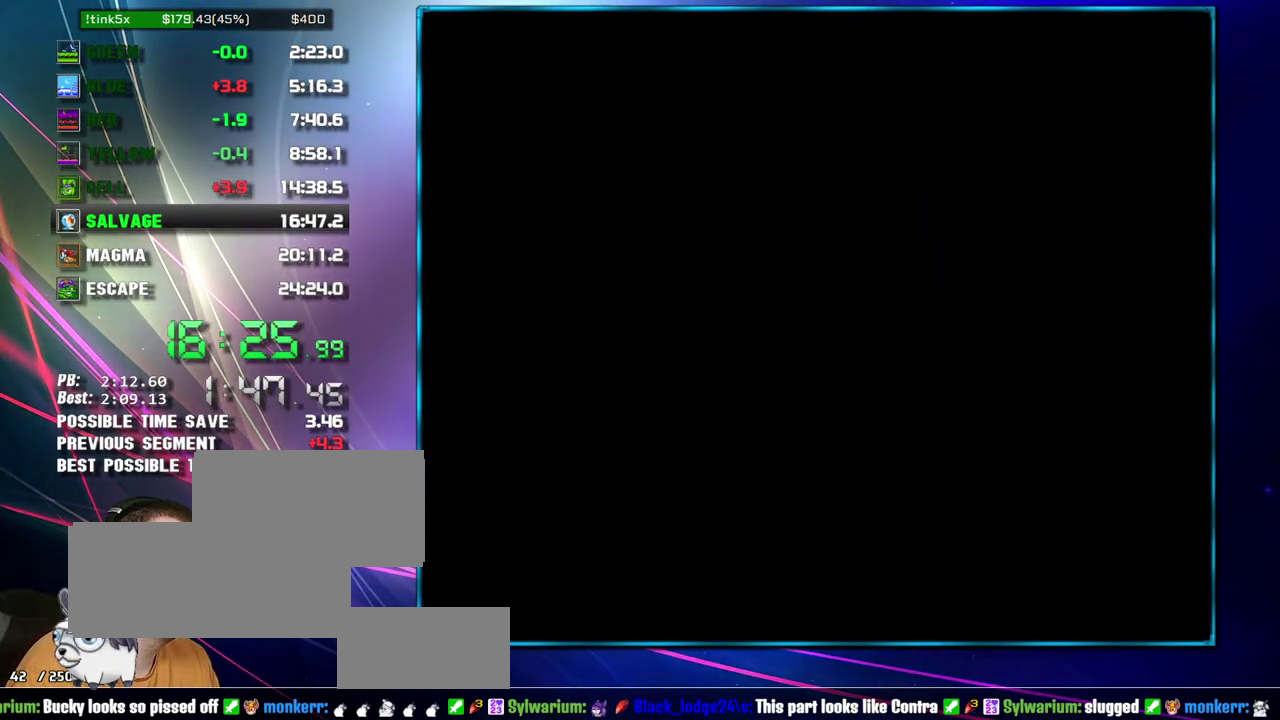
{"buttons": ["B", "DPAD_RIGHT"], "events": [[333, "B", "down"]]}
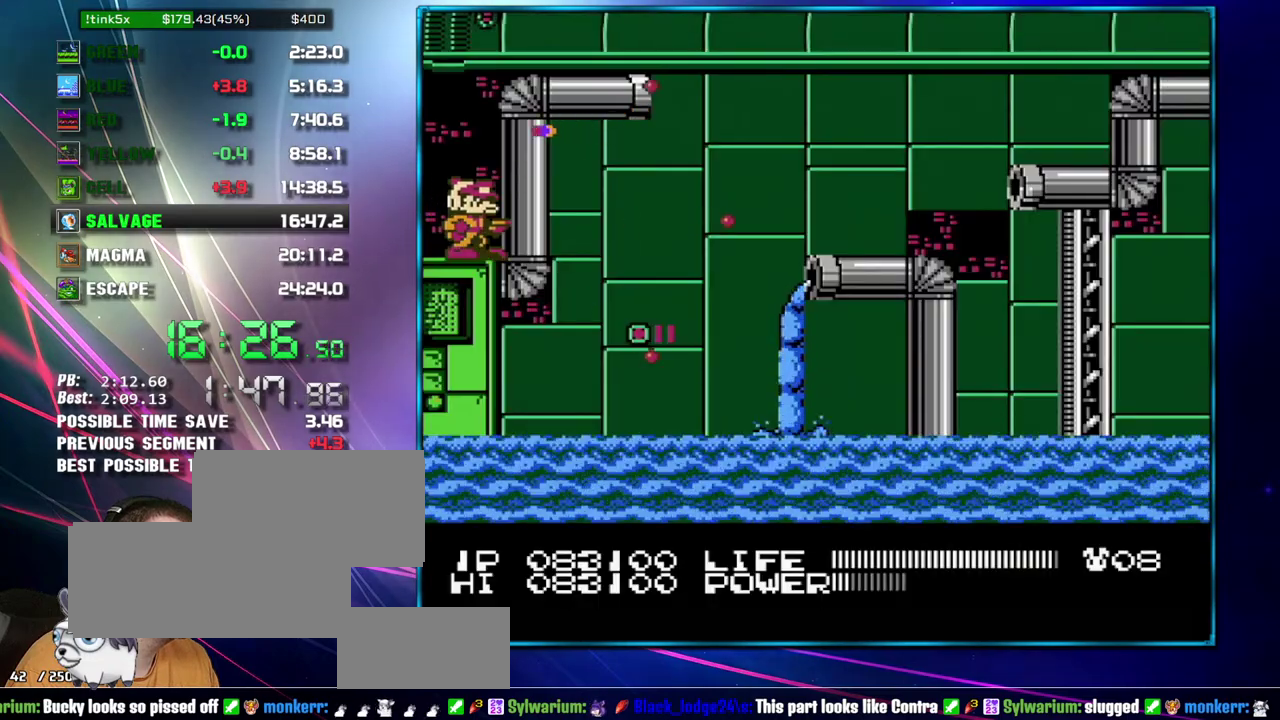
{"buttons": ["A", "DPAD_RIGHT"], "events": [[217, "B", "up"], [233, "A", "down"], [300, "A", "up"], [367, "A", "down"]]}
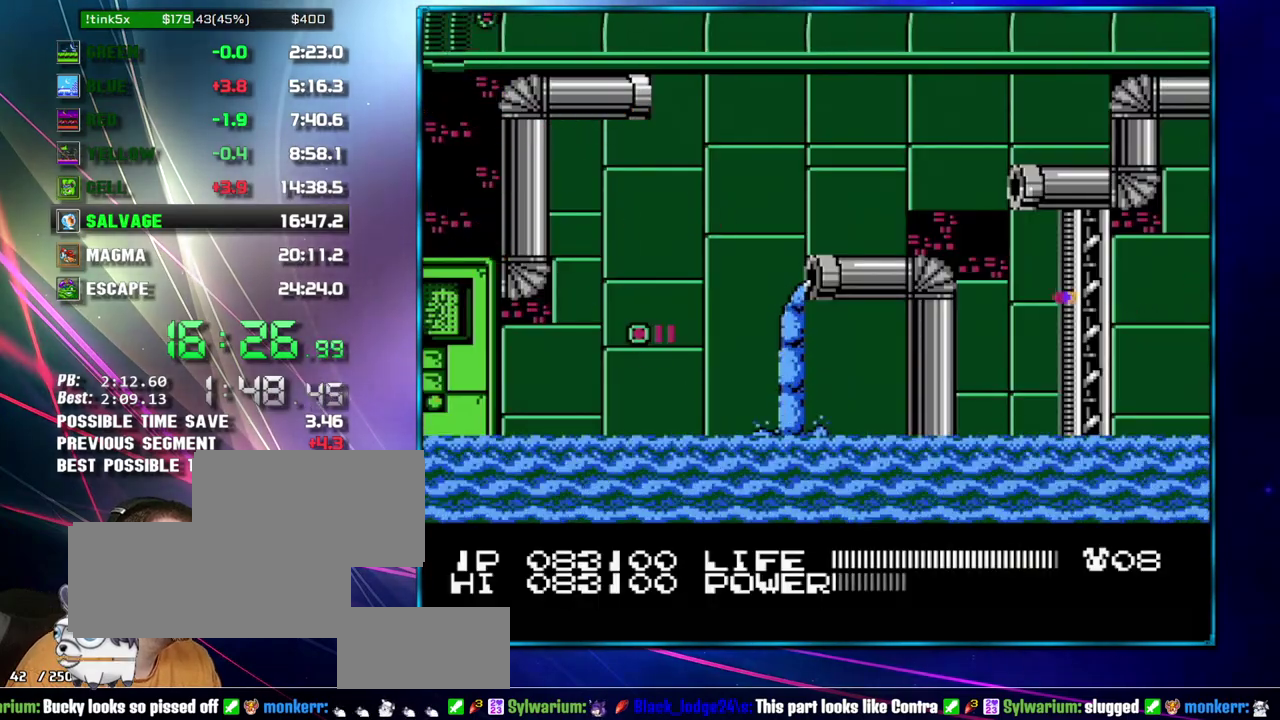
{"buttons": ["A", "DPAD_RIGHT"], "events": [[50, "A", "up"], [467, "A", "down"]]}
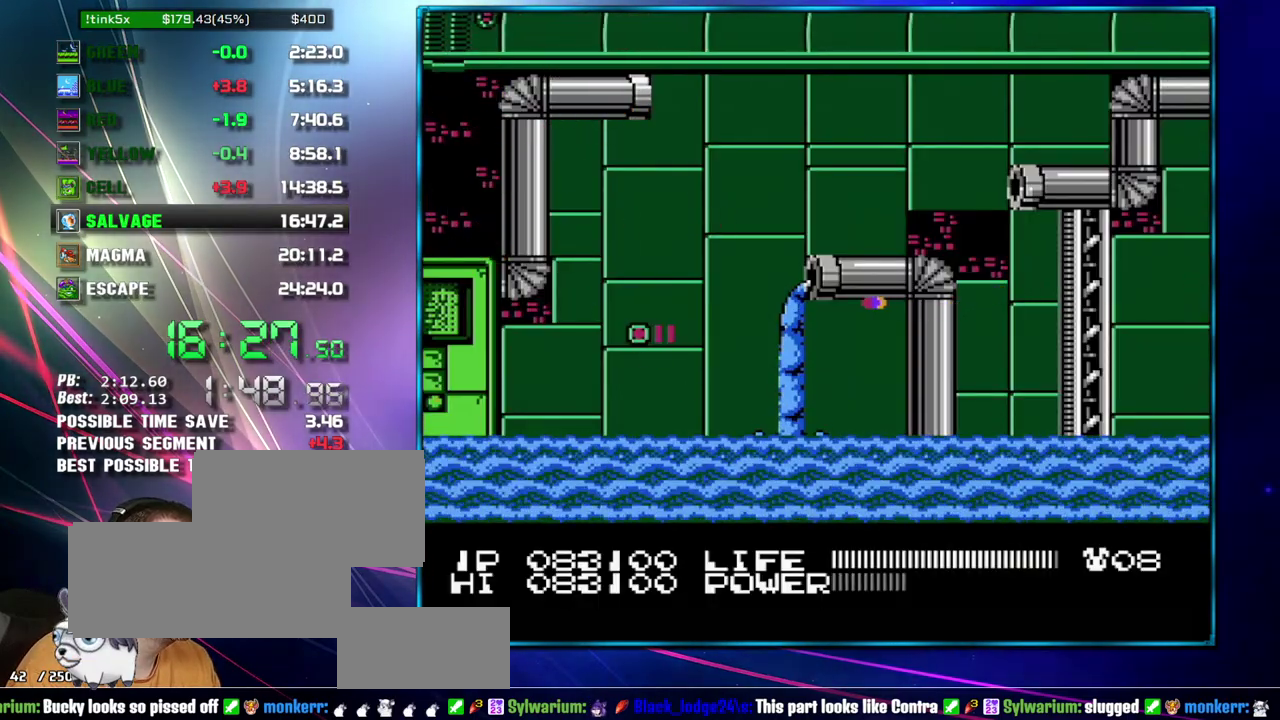
{"buttons": ["DPAD_RIGHT"], "events": [[117, "A", "up"]]}
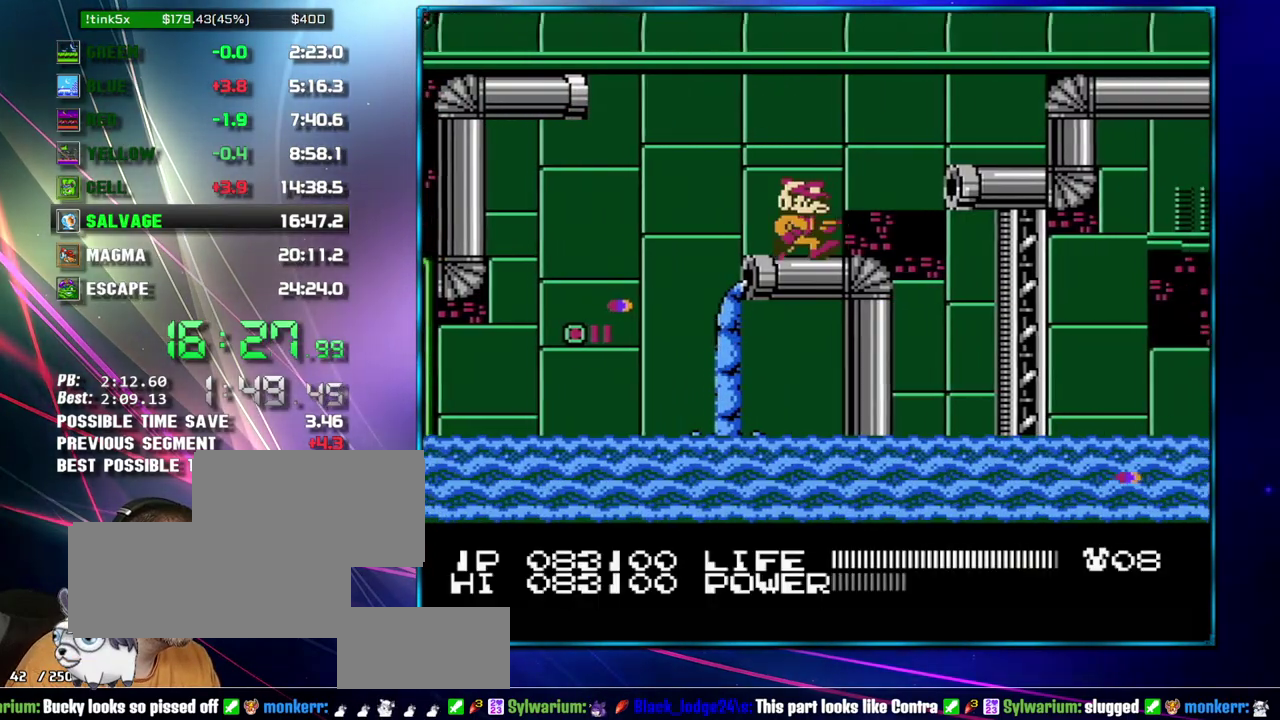
{"buttons": ["A", "DPAD_RIGHT"], "events": [[50, "A", "down"], [217, "A", "up"], [483, "A", "down"]]}
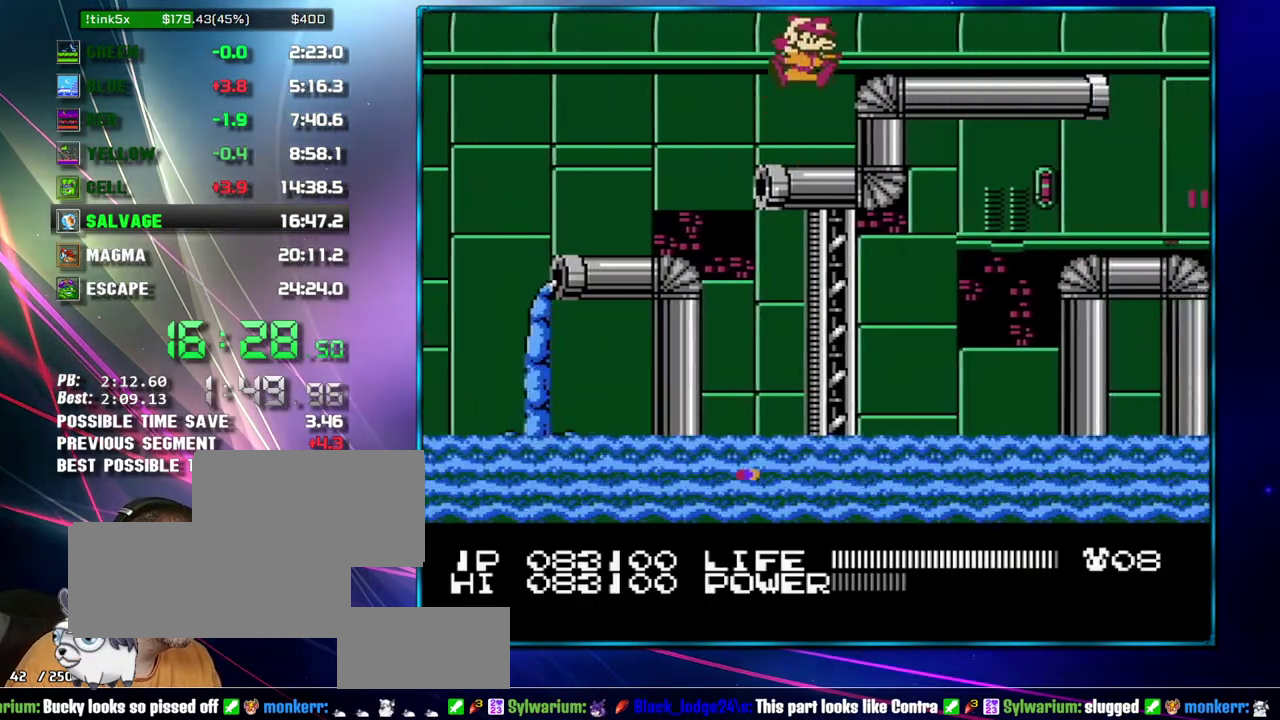
{"buttons": ["DPAD_RIGHT"], "events": [[83, "A", "up"]]}
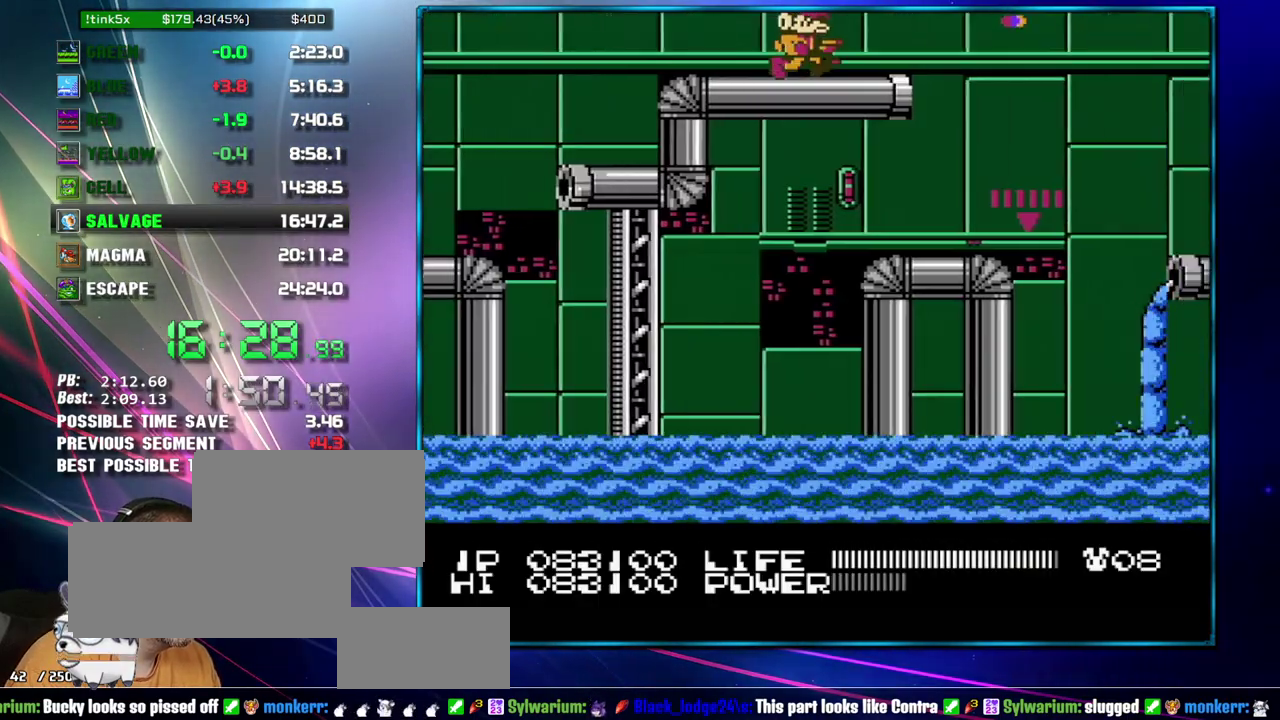
{"buttons": [], "events": [[433, "DPAD_RIGHT", "up"]]}
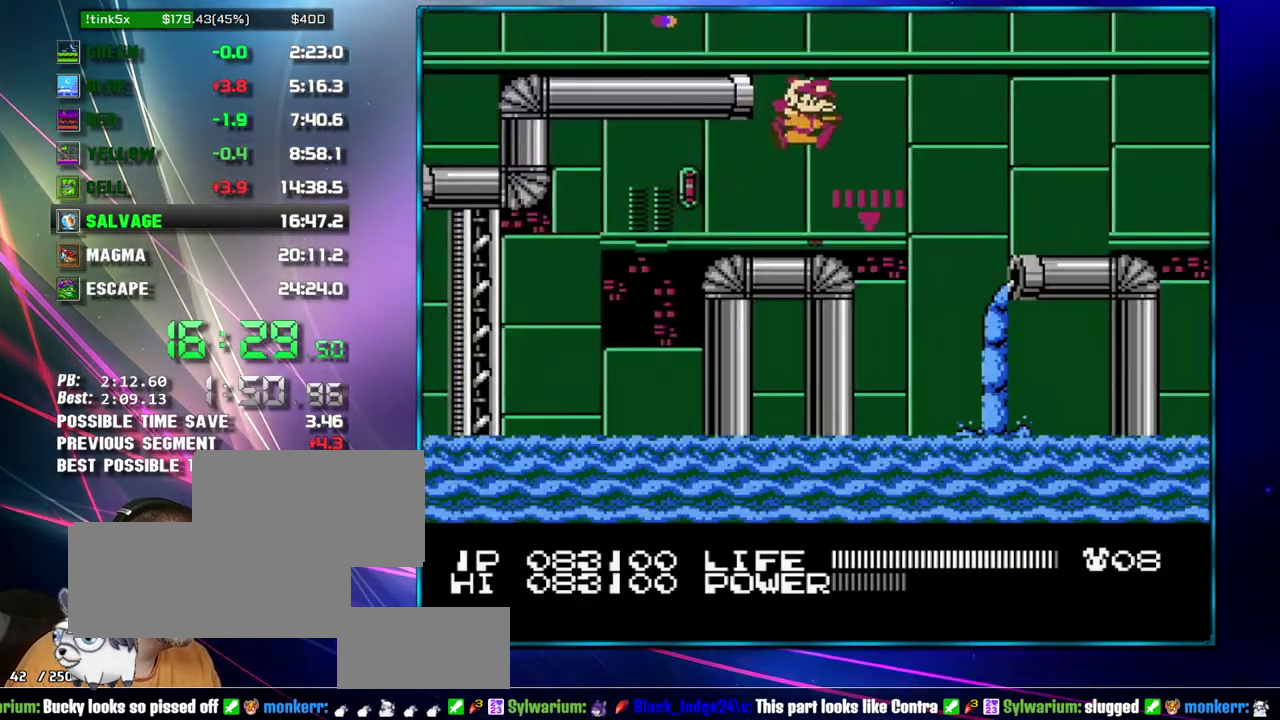
{"buttons": ["DPAD_RIGHT"], "events": [[50, "DPAD_RIGHT", "down"], [183, "A", "down"], [400, "A", "up"]]}
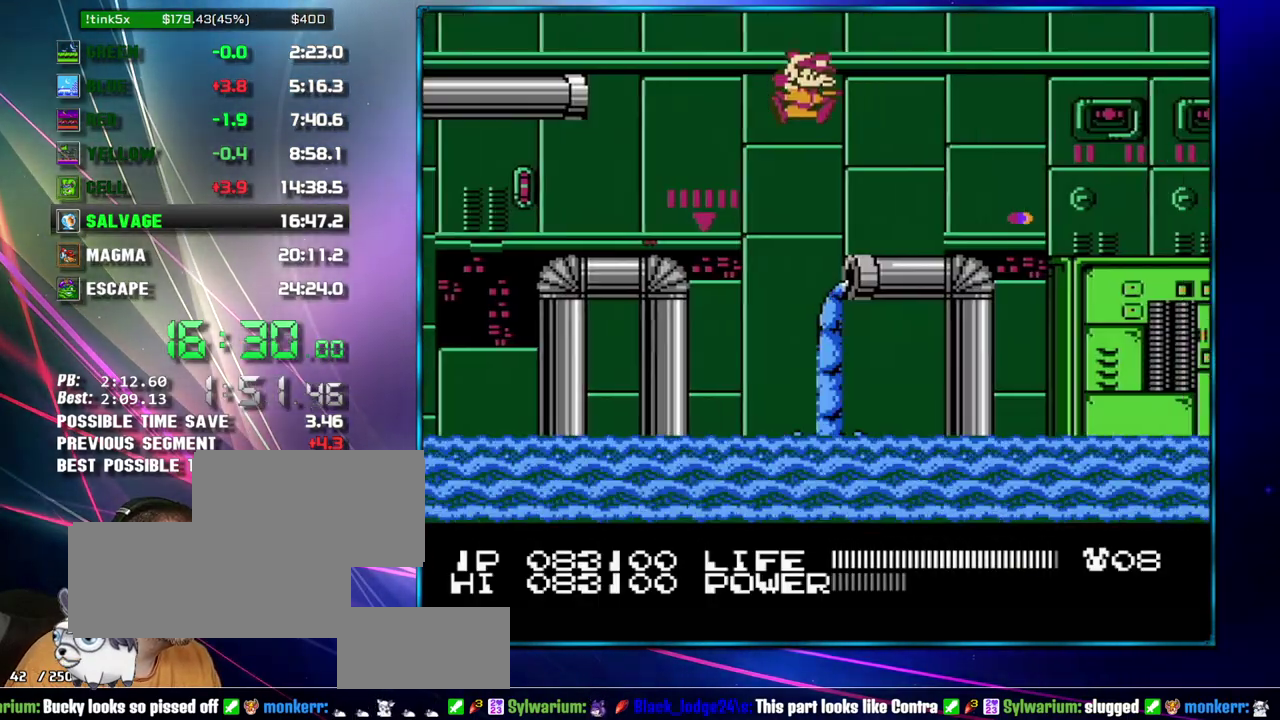
{"buttons": ["DPAD_RIGHT"], "events": [[333, "A", "down"], [467, "A", "up"]]}
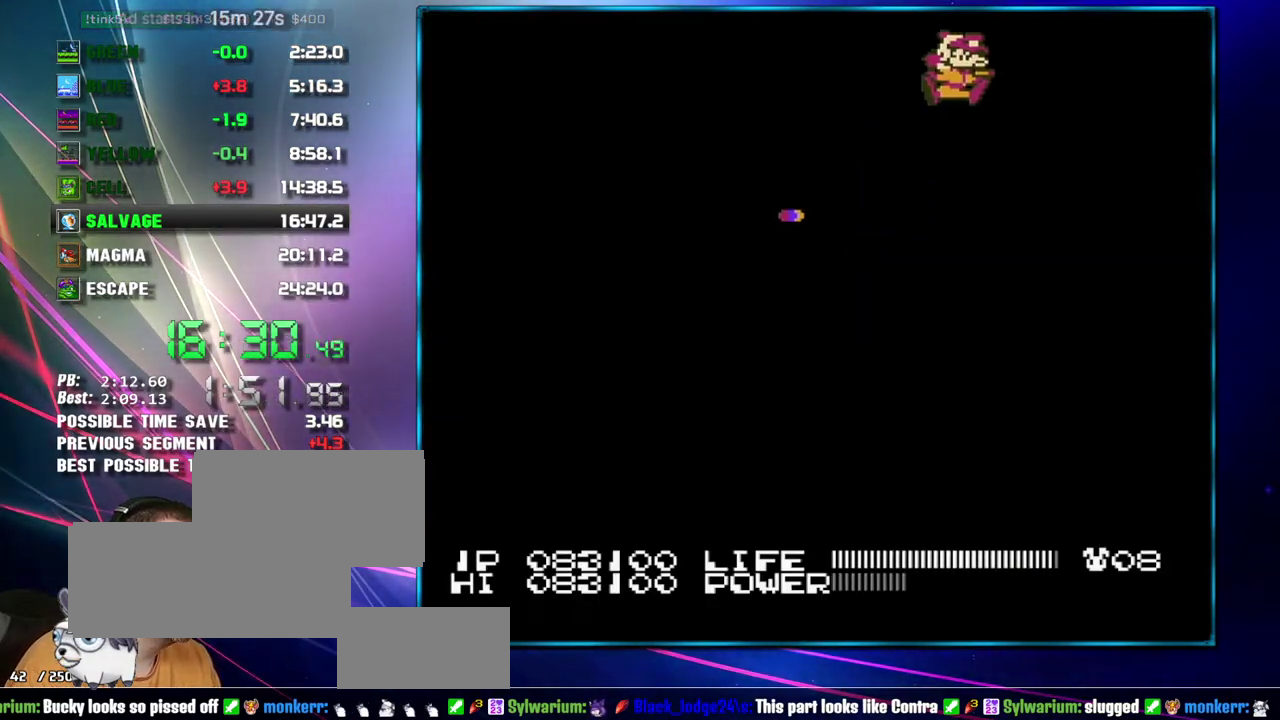
{"buttons": ["DPAD_RIGHT"], "events": []}
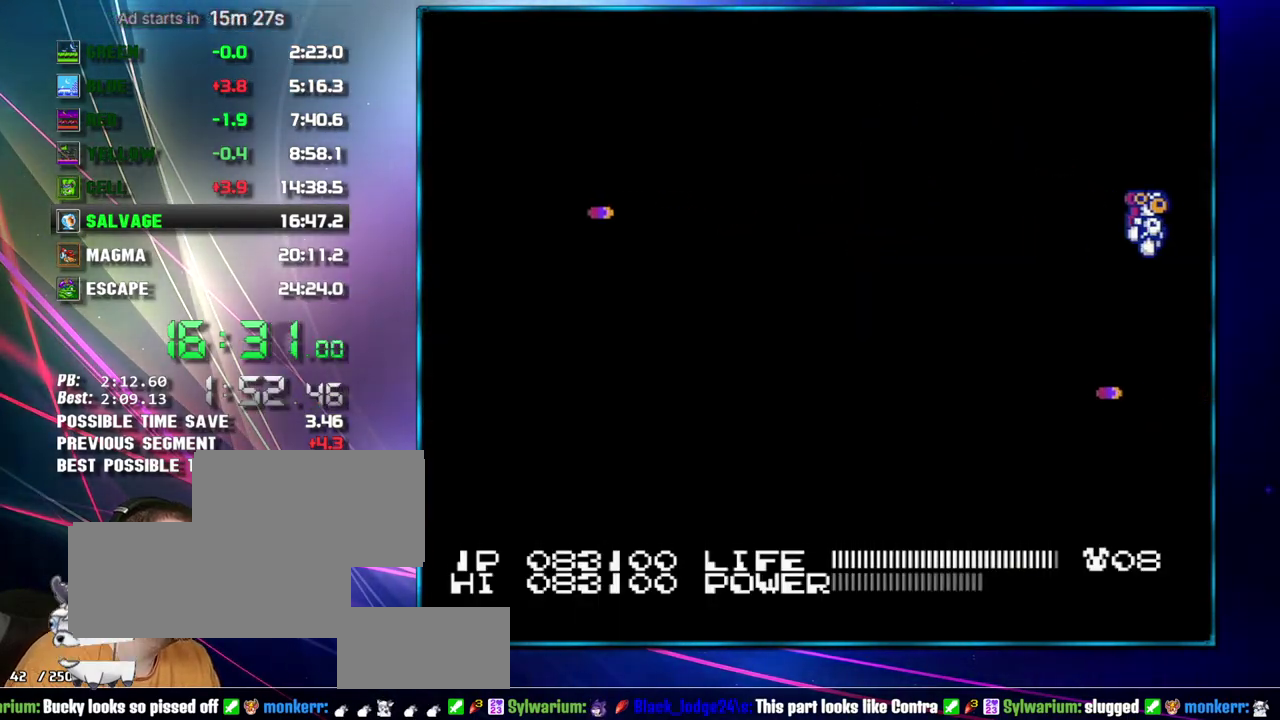
{"buttons": ["DPAD_RIGHT"], "events": []}
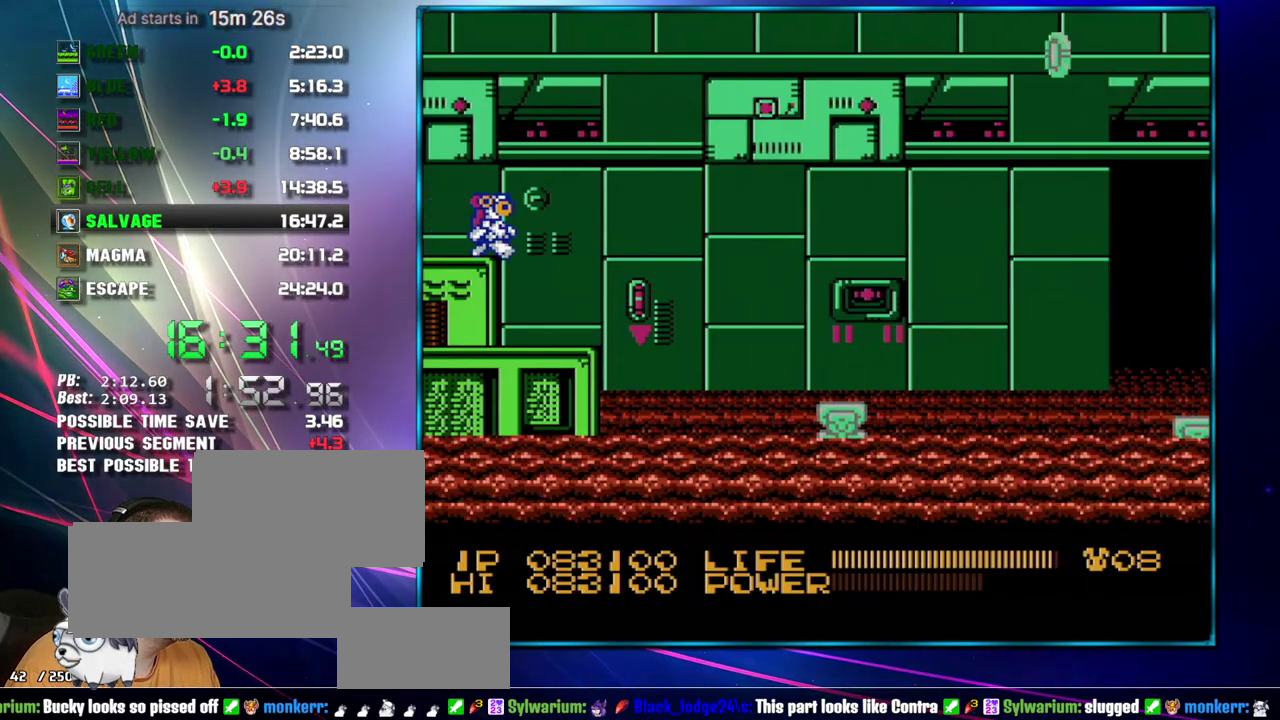
{"buttons": ["A", "DPAD_RIGHT"], "events": [[333, "A", "down"]]}
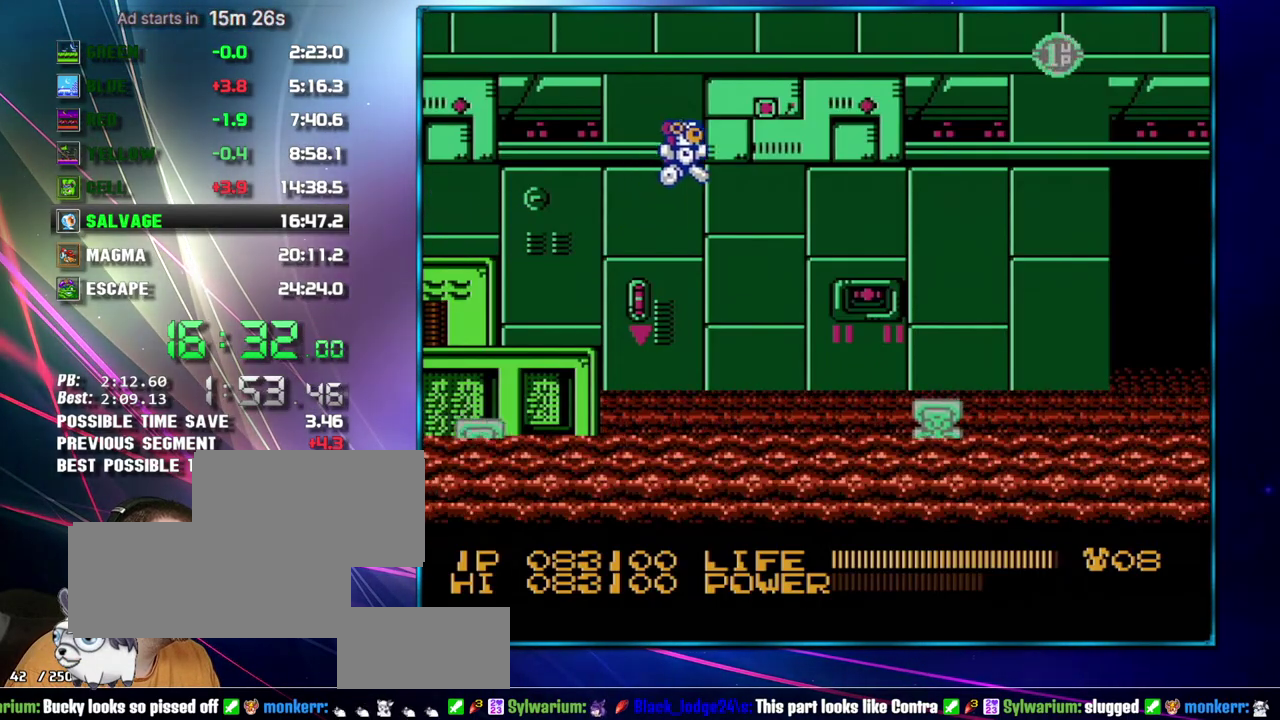
{"buttons": ["A", "DPAD_RIGHT"], "events": [[217, "A", "up"], [467, "A", "down"]]}
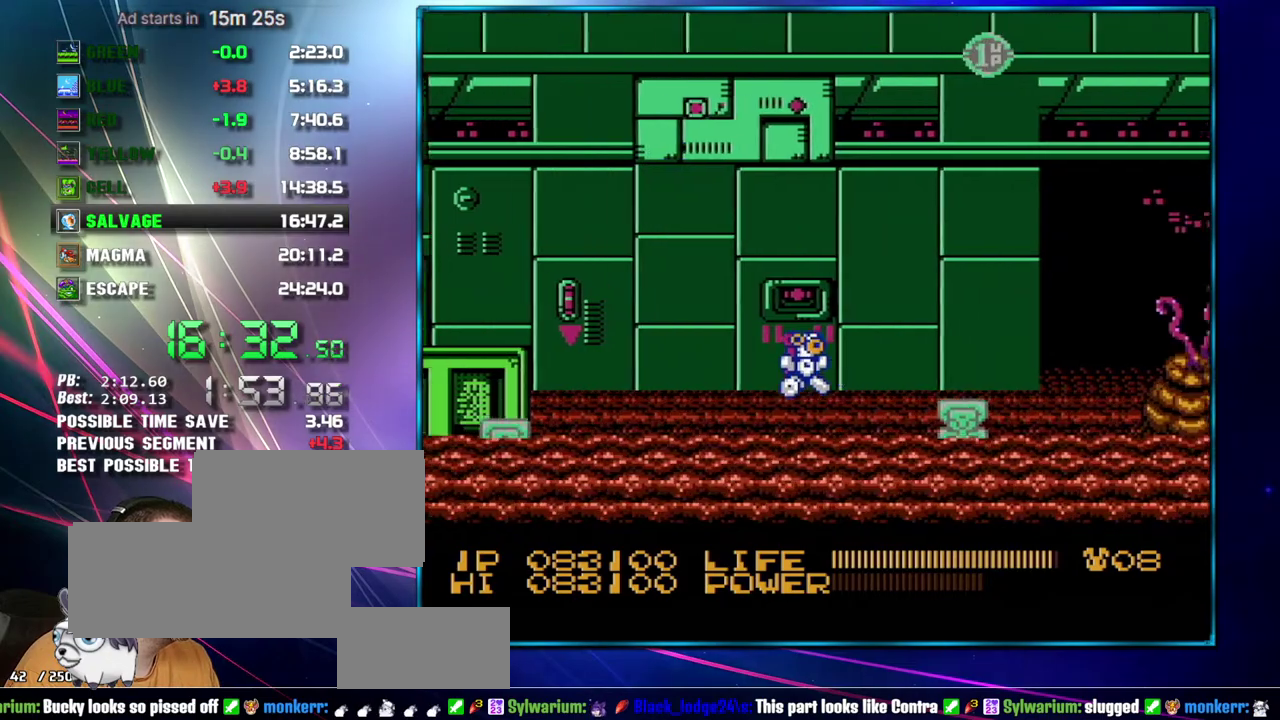
{"buttons": ["DPAD_RIGHT"], "events": [[17, "A", "up"]]}
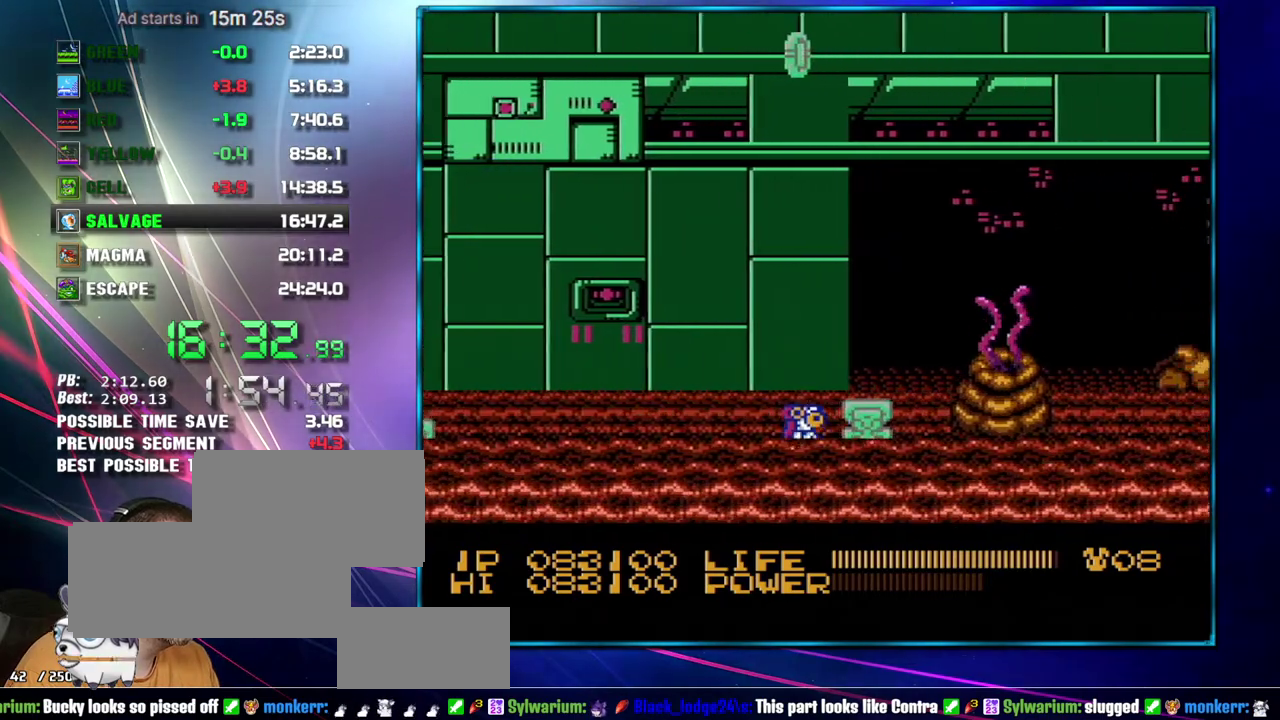
{"buttons": ["DPAD_RIGHT"], "events": []}
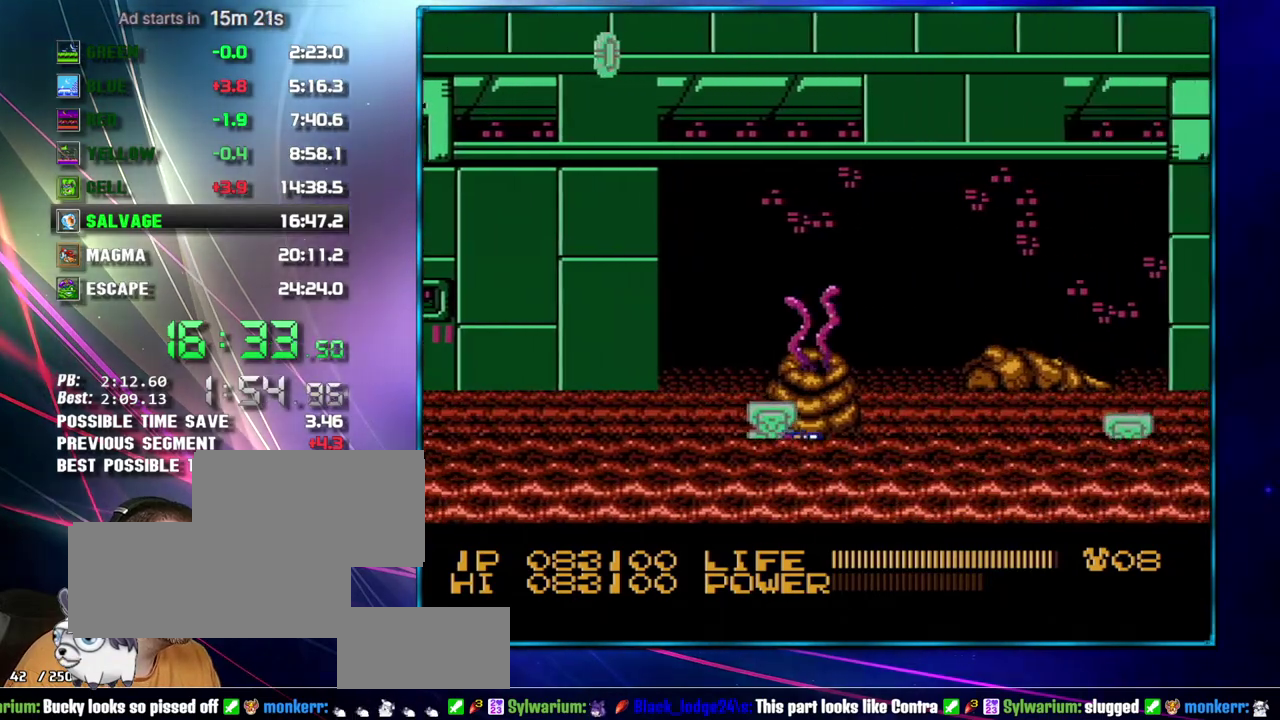
{"buttons": ["A", "DPAD_RIGHT"], "events": [[17, "A", "down"], [117, "A", "up"], [267, "A", "down"], [367, "A", "up"], [483, "A", "down"]]}
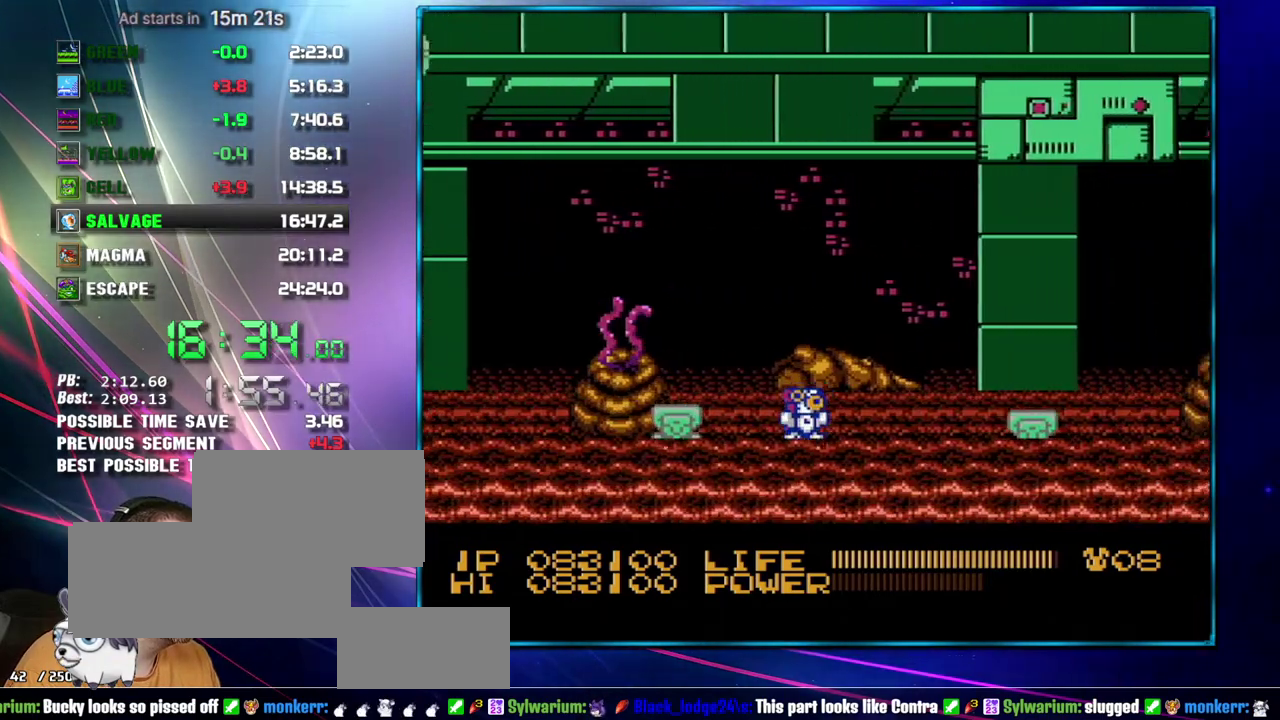
{"buttons": ["DPAD_RIGHT"], "events": [[83, "A", "up"]]}
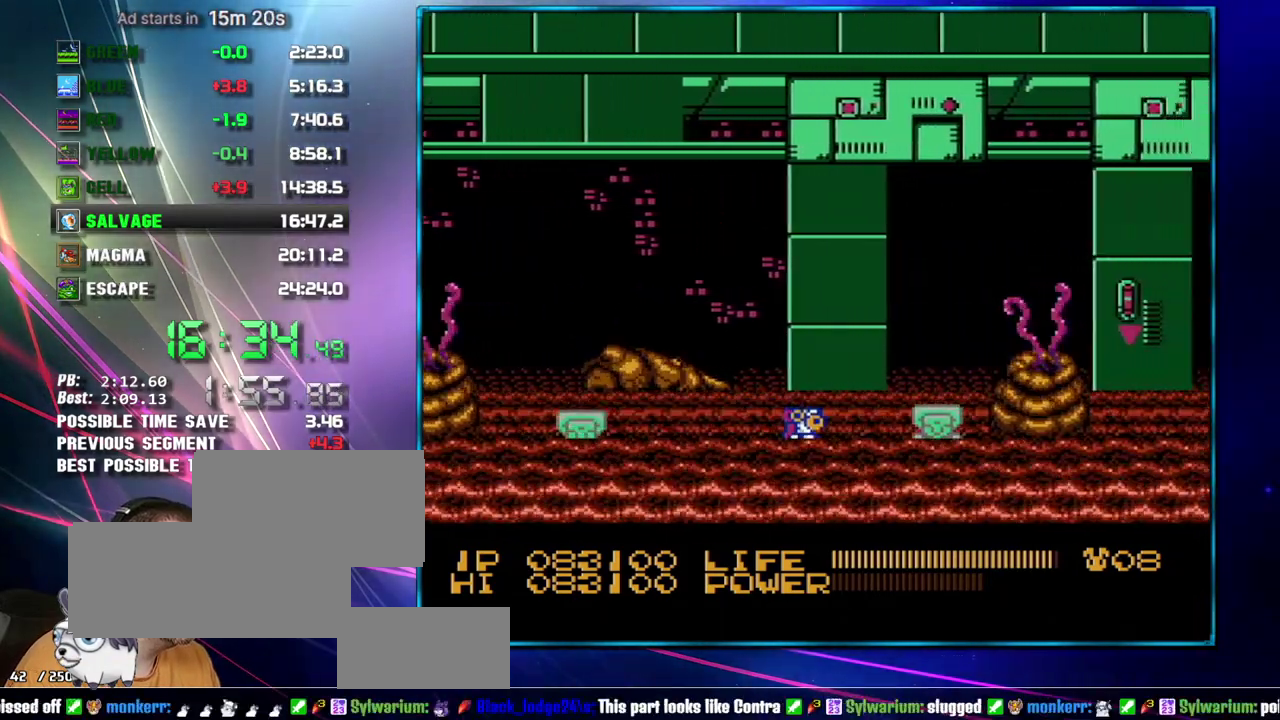
{"buttons": ["A", "DPAD_RIGHT"], "events": [[483, "A", "down"]]}
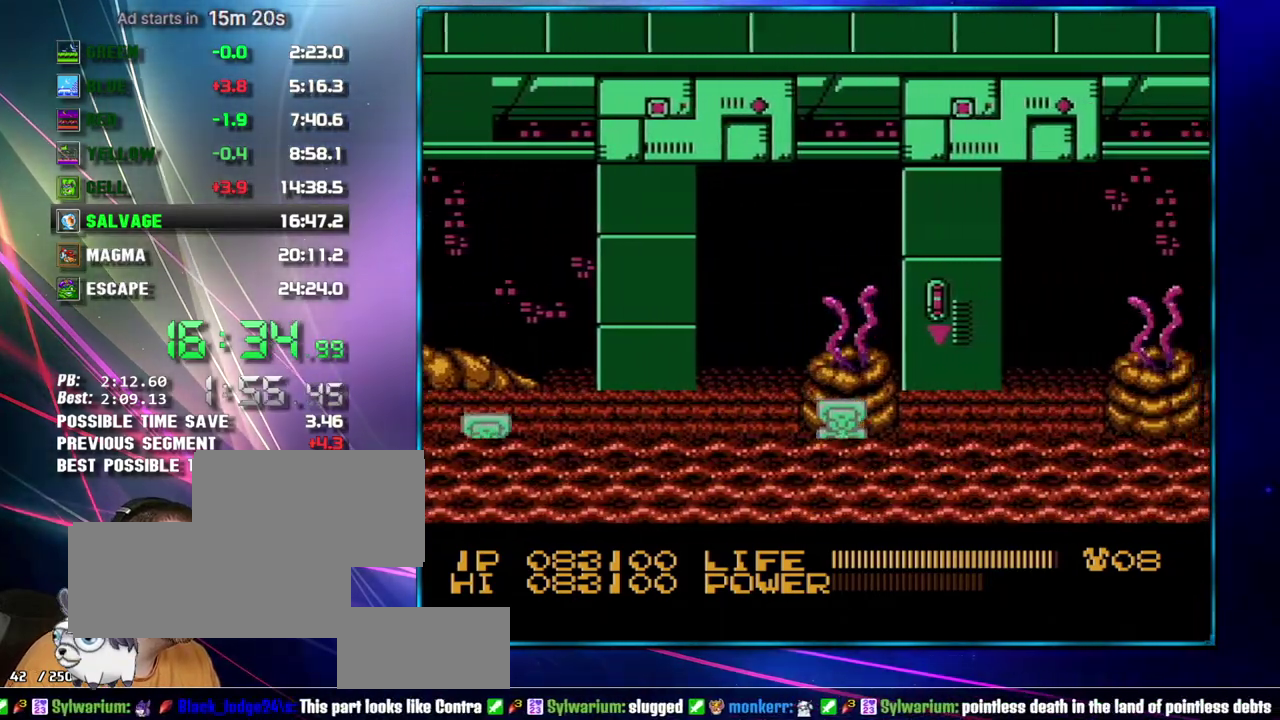
{"buttons": ["DPAD_RIGHT"], "events": [[50, "A", "up"], [300, "A", "down"], [400, "A", "up"]]}
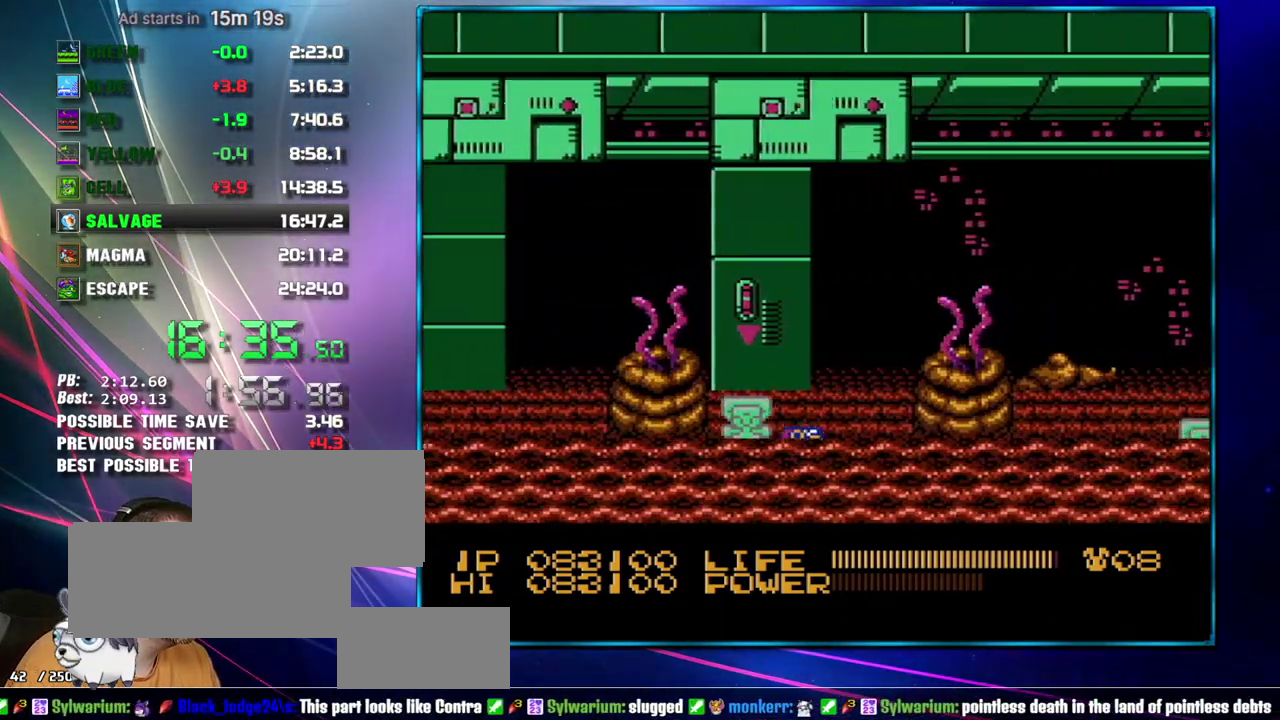
{"buttons": ["DPAD_RIGHT"], "events": [[367, "A", "down"], [433, "A", "up"]]}
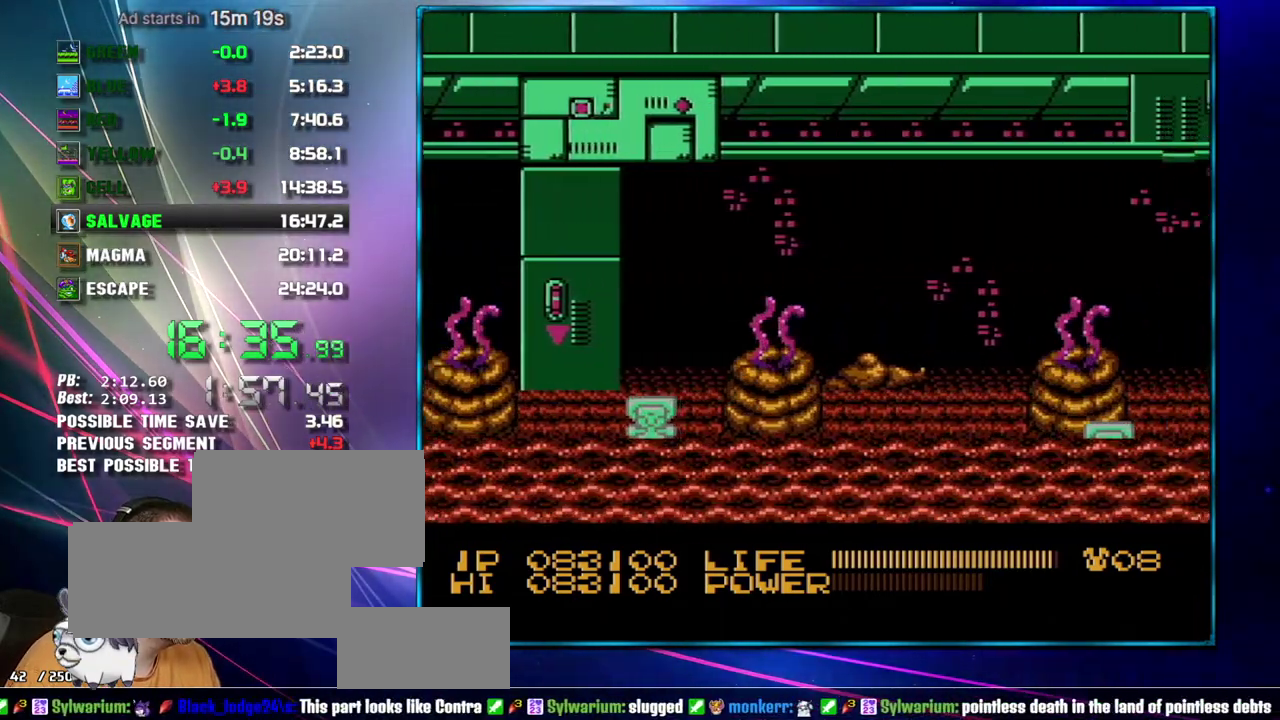
{"buttons": ["DPAD_RIGHT"], "events": [[183, "A", "down"], [267, "A", "up"]]}
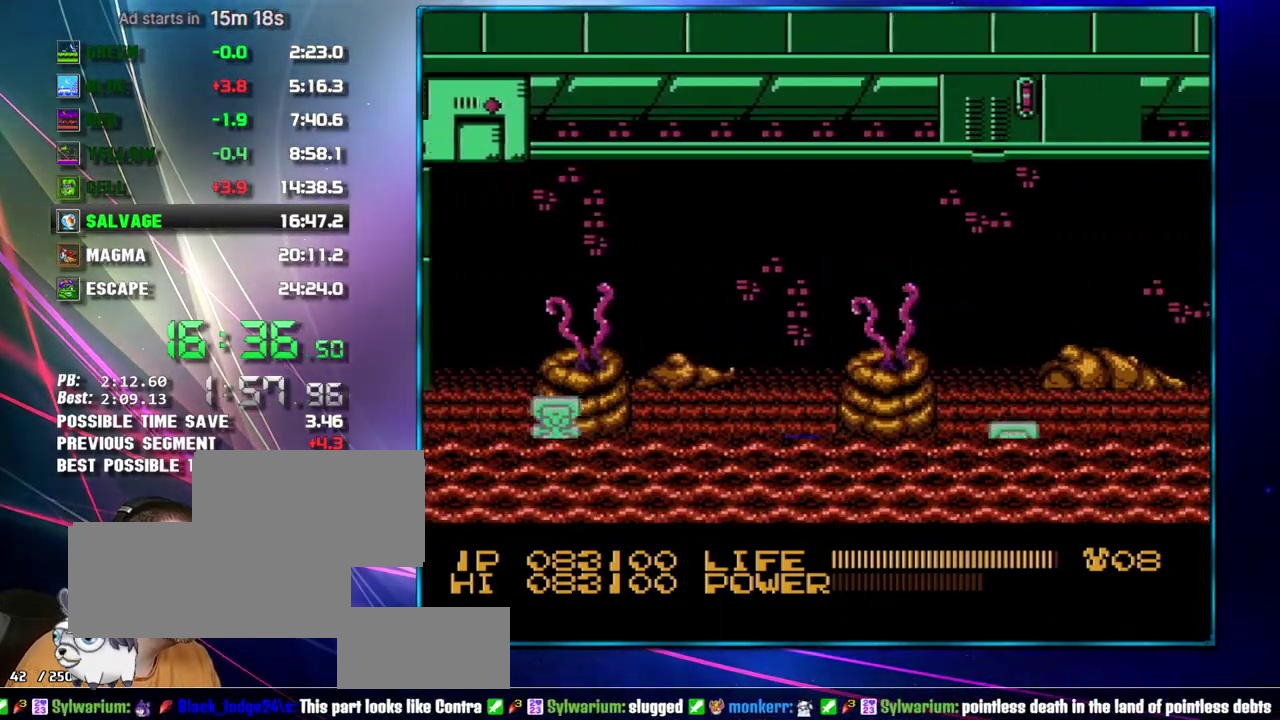
{"buttons": ["A", "DPAD_RIGHT"], "events": [[467, "A", "down"]]}
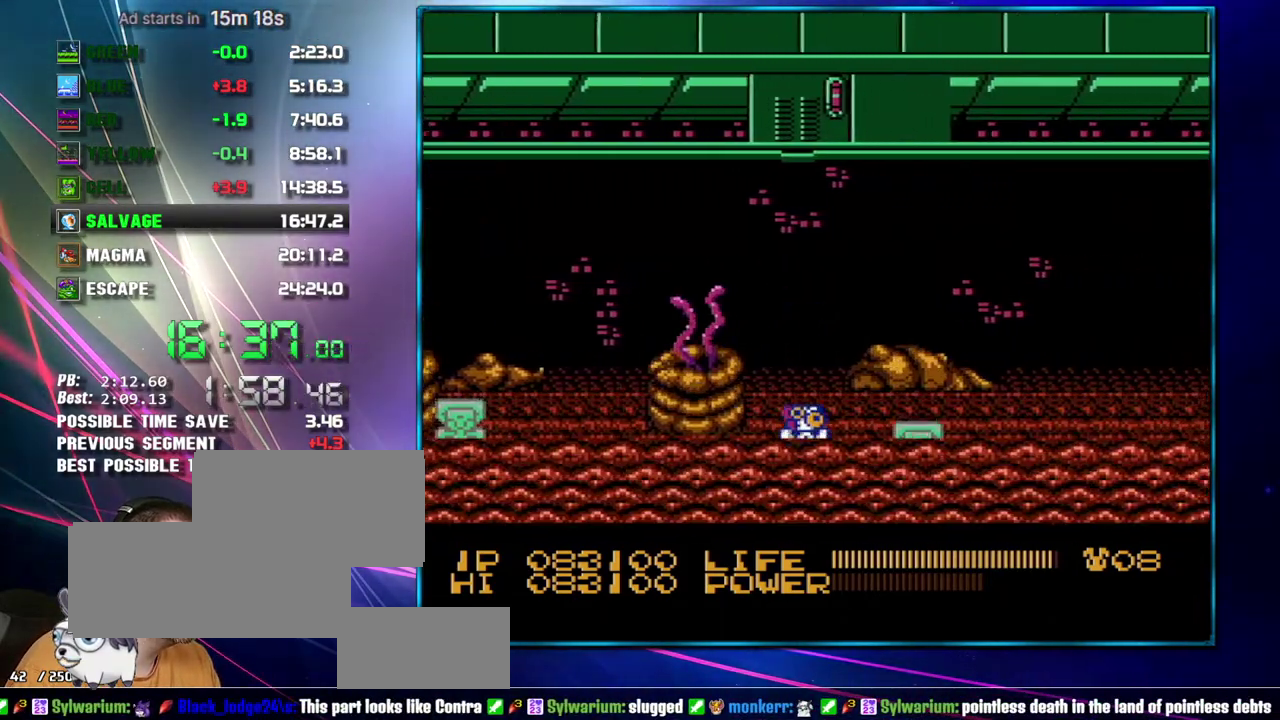
{"buttons": ["DPAD_RIGHT"], "events": [[17, "A", "up"], [217, "A", "down"], [267, "A", "up"]]}
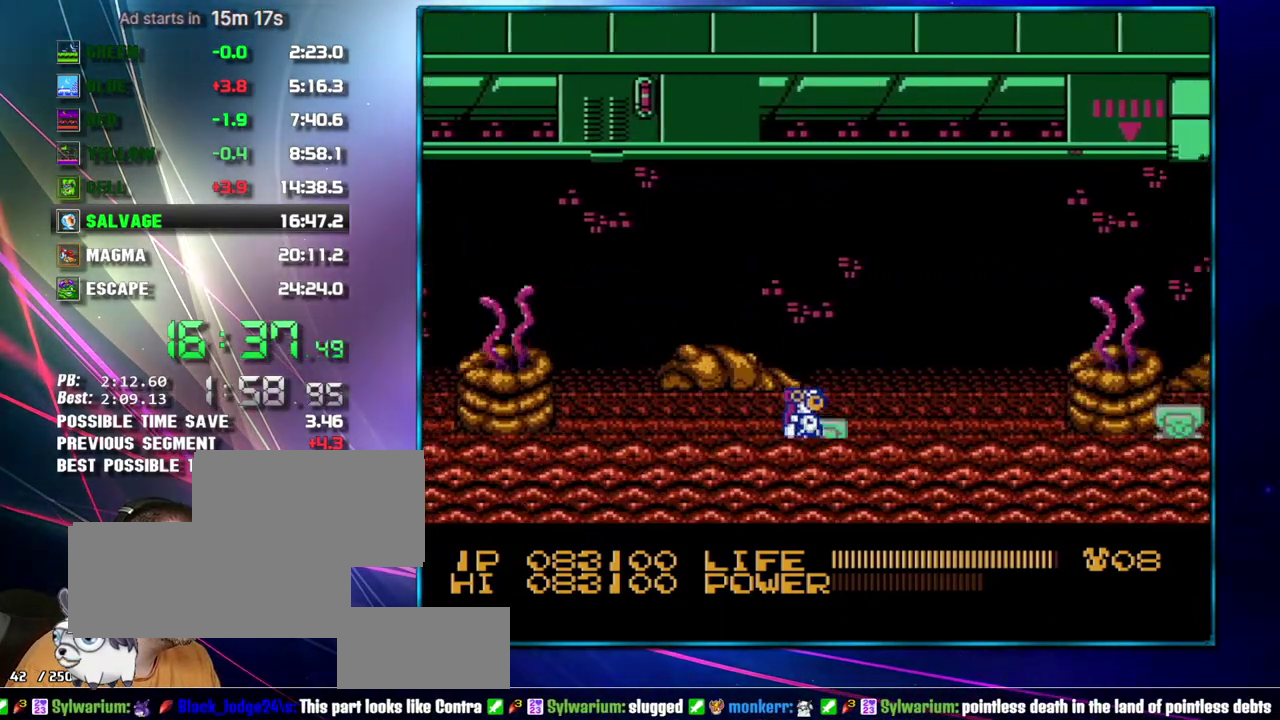
{"buttons": ["DPAD_RIGHT"], "events": []}